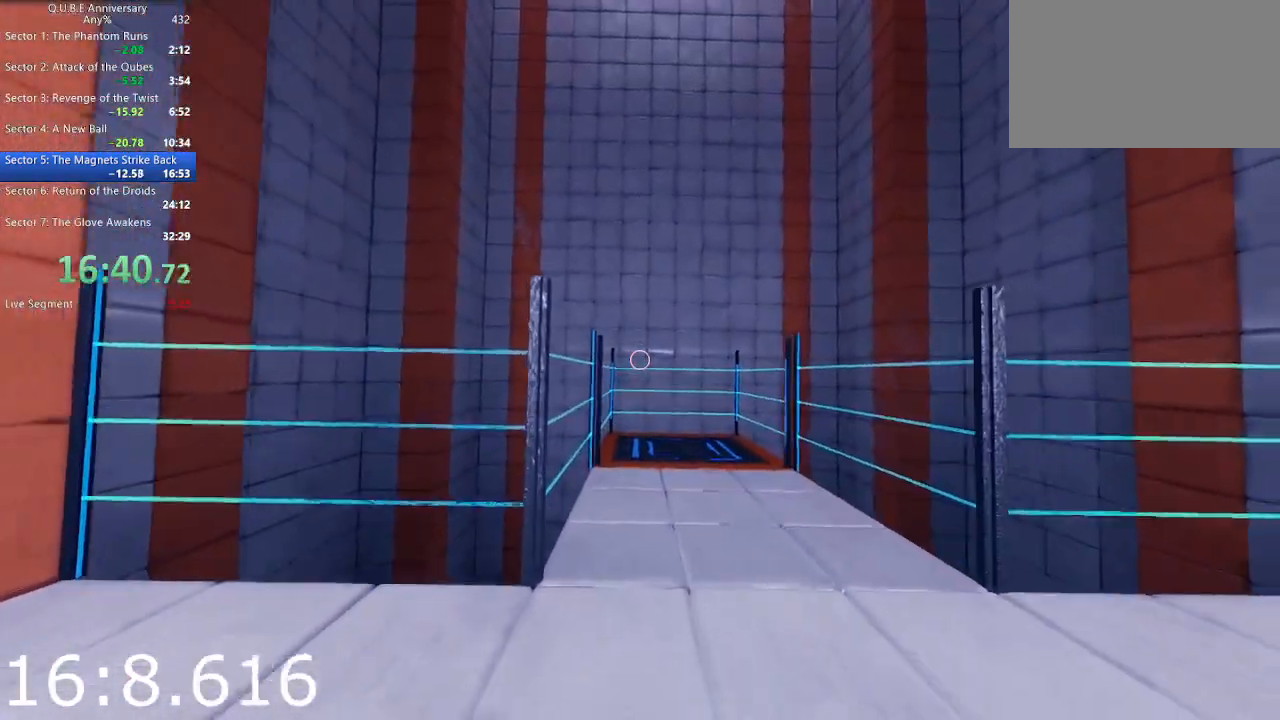
Gameplay with keyboard and mouse; each line is a JSON object with the keys and mouse buttons held at the frame after it. "events" lists presses ("down") and releases ("up") of "1", "2", "3", "4", "5", "a", "alt", "c", "ctrl", "d", "e", "escape", "f", "q", "r", "s", "shift", "space", "tab", "v", "w", "x", "z", "mouse_left", "mouse_middle", "mouse_right", "mouse_wheel_up" and "mouse_wheel_down" between this image and that frame as [ms after this image, input, new state], when the widget could be followed in between. "mouse_left", "mouse_middle", "mouse_right", "mouse_wheel_up", "mouse_wheel_down" = the "left", "middle", "right", "wheel_up", "wheel_down" buttons of the "mouse" list. No other keys are recorded. Not read: mouse_move.
{"keys": ["w"], "mouse": [], "events": []}
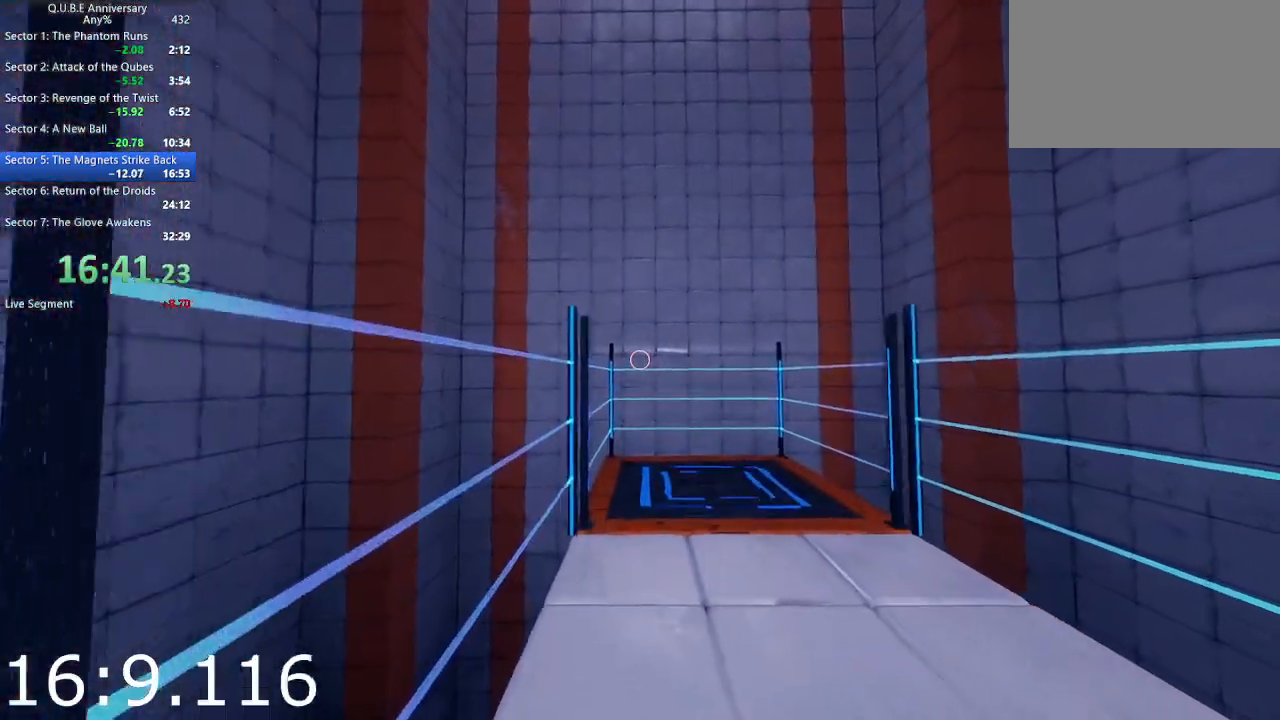
{"keys": ["w"], "mouse": [], "events": []}
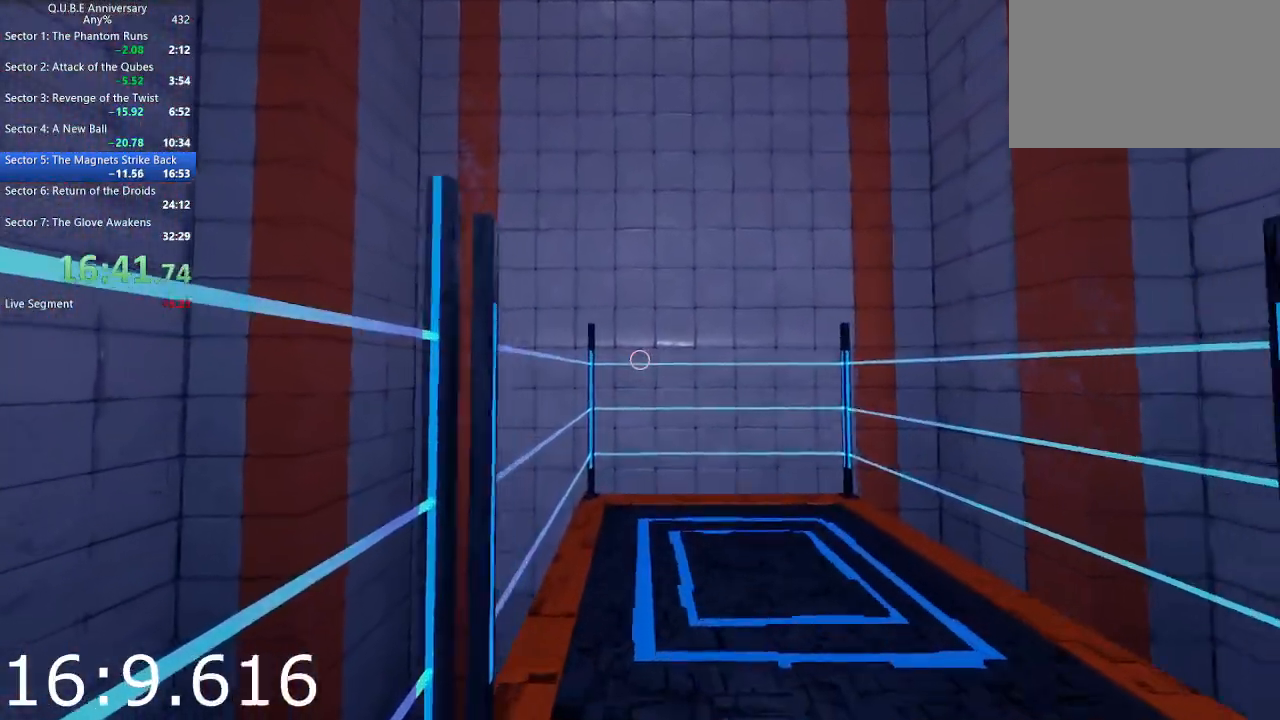
{"keys": ["w"], "mouse": [], "events": []}
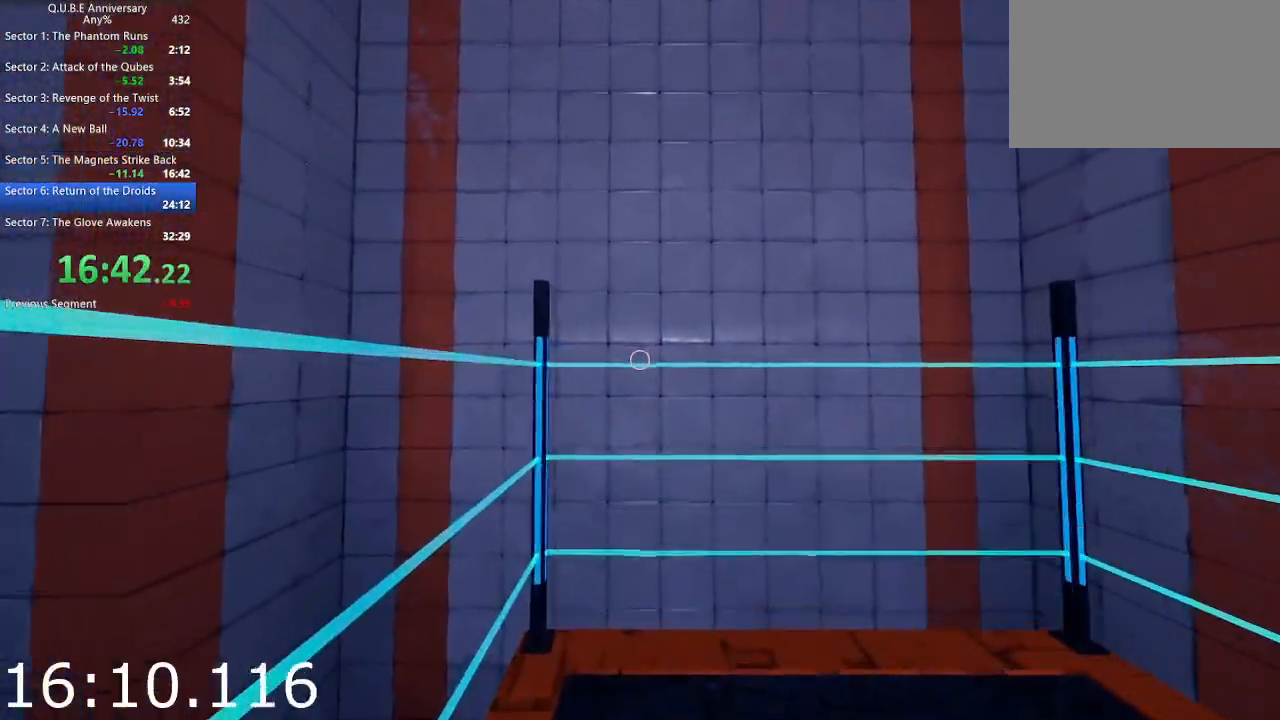
{"keys": [], "mouse": [], "events": [[117, "w", "up"]]}